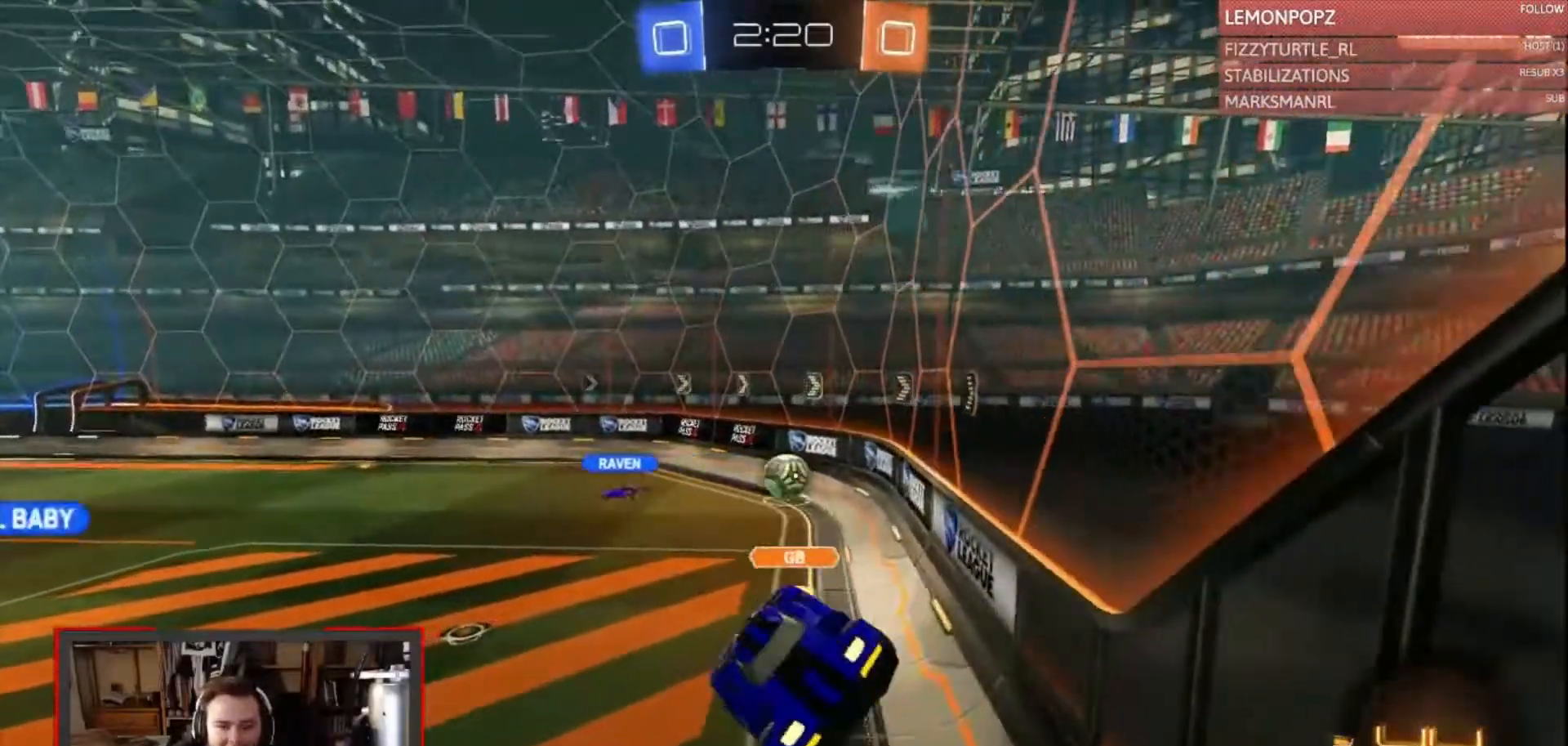
Gameplay with a controller (PlayStation layout); each line is a JSON object with the inputs held at the frame after it. "events" lists button and stick changes between this image and that frame as [ms after this image, input, new state], when the widget could be followed in between. Not read: R1.
{"buttons": ["CIRCLE", "R2"], "left_stick": "up-right", "right_stick": "center", "events": [[67, "L2", "up"], [167, "L2", "down"], [233, "left_stick", "left"], [367, "L2", "up"], [367, "left_stick", "up-right"]]}
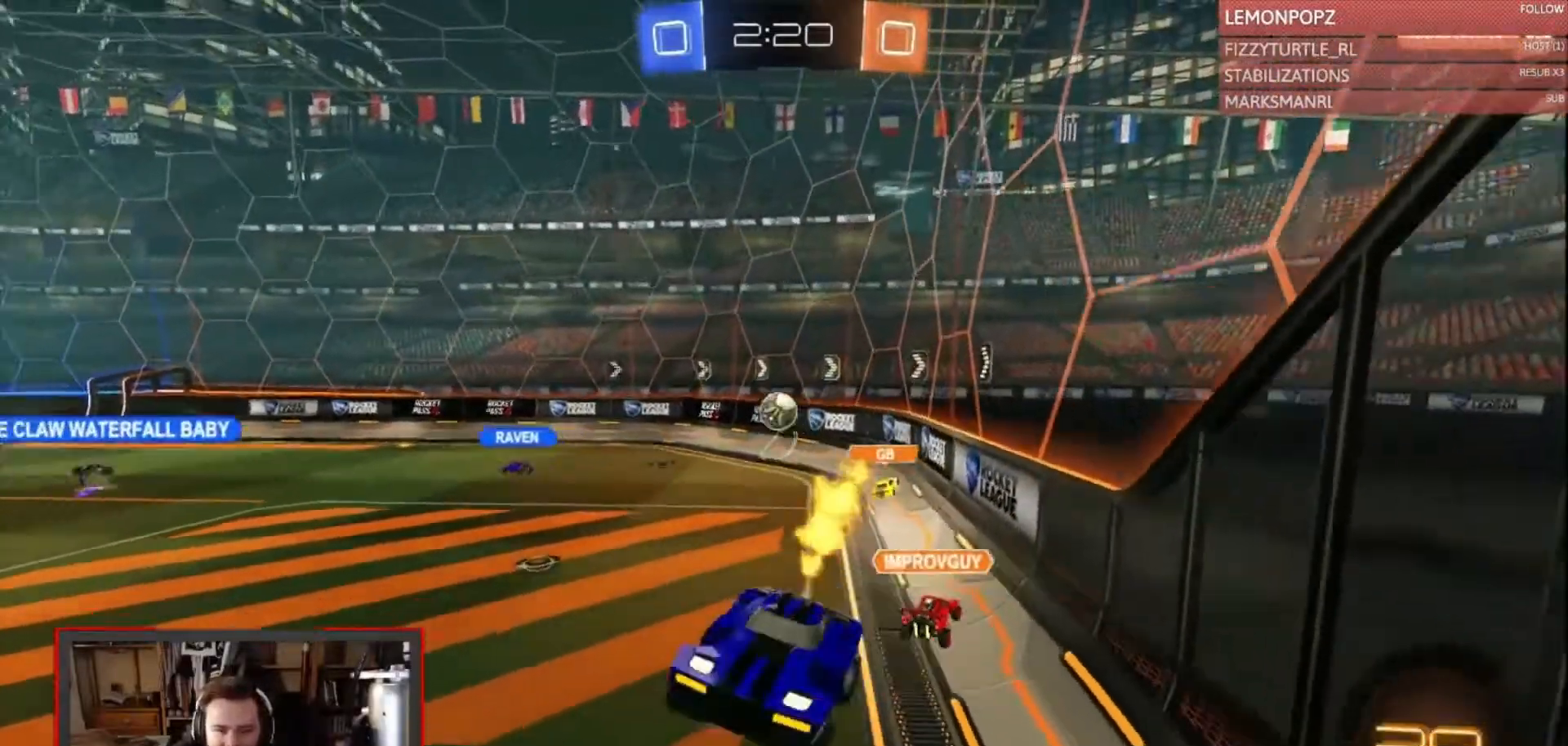
{"buttons": ["CIRCLE", "R2"], "left_stick": "left", "right_stick": "center", "events": [[33, "left_stick", "center"], [300, "left_stick", "left"]]}
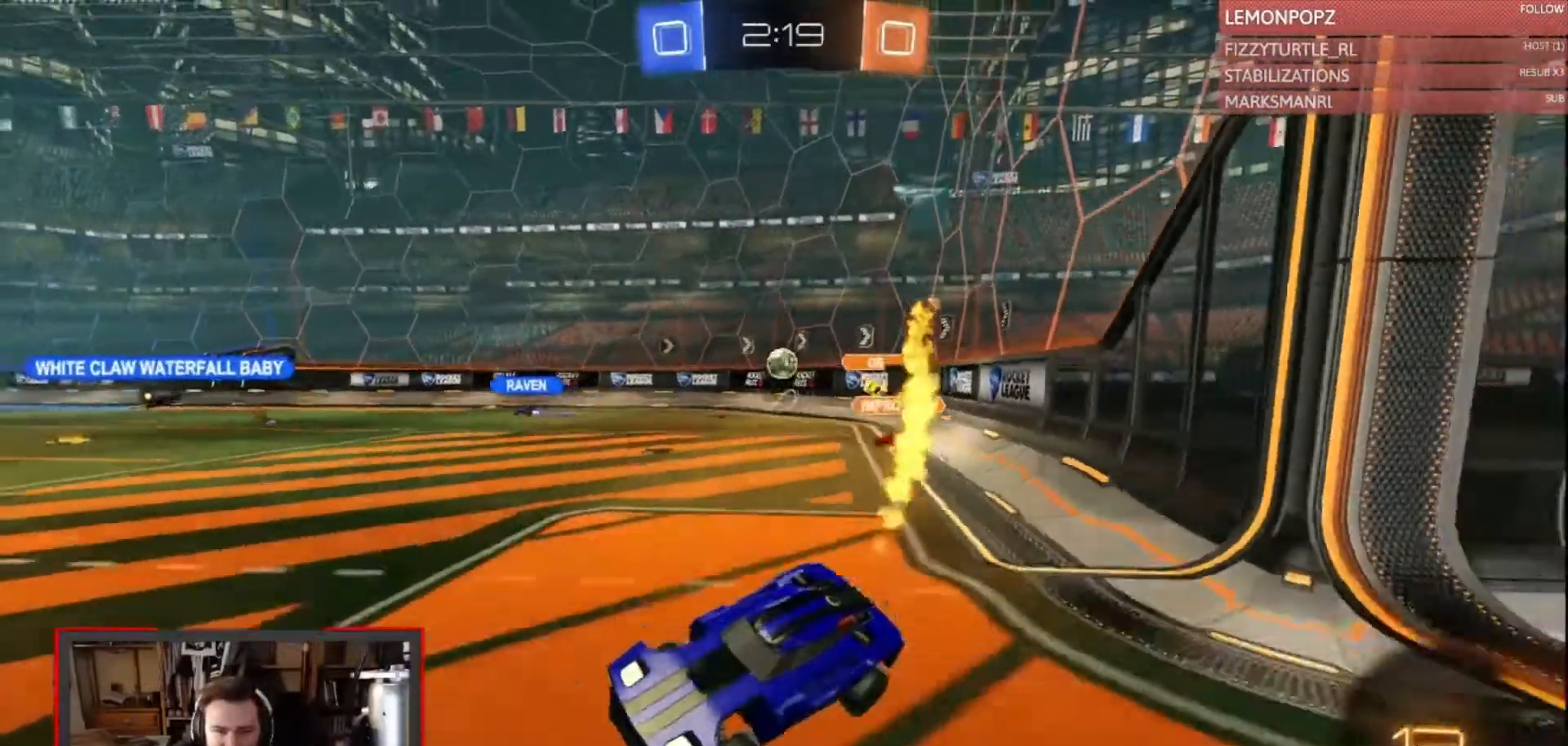
{"buttons": ["CIRCLE", "R2"], "left_stick": "up-right", "right_stick": "center"}
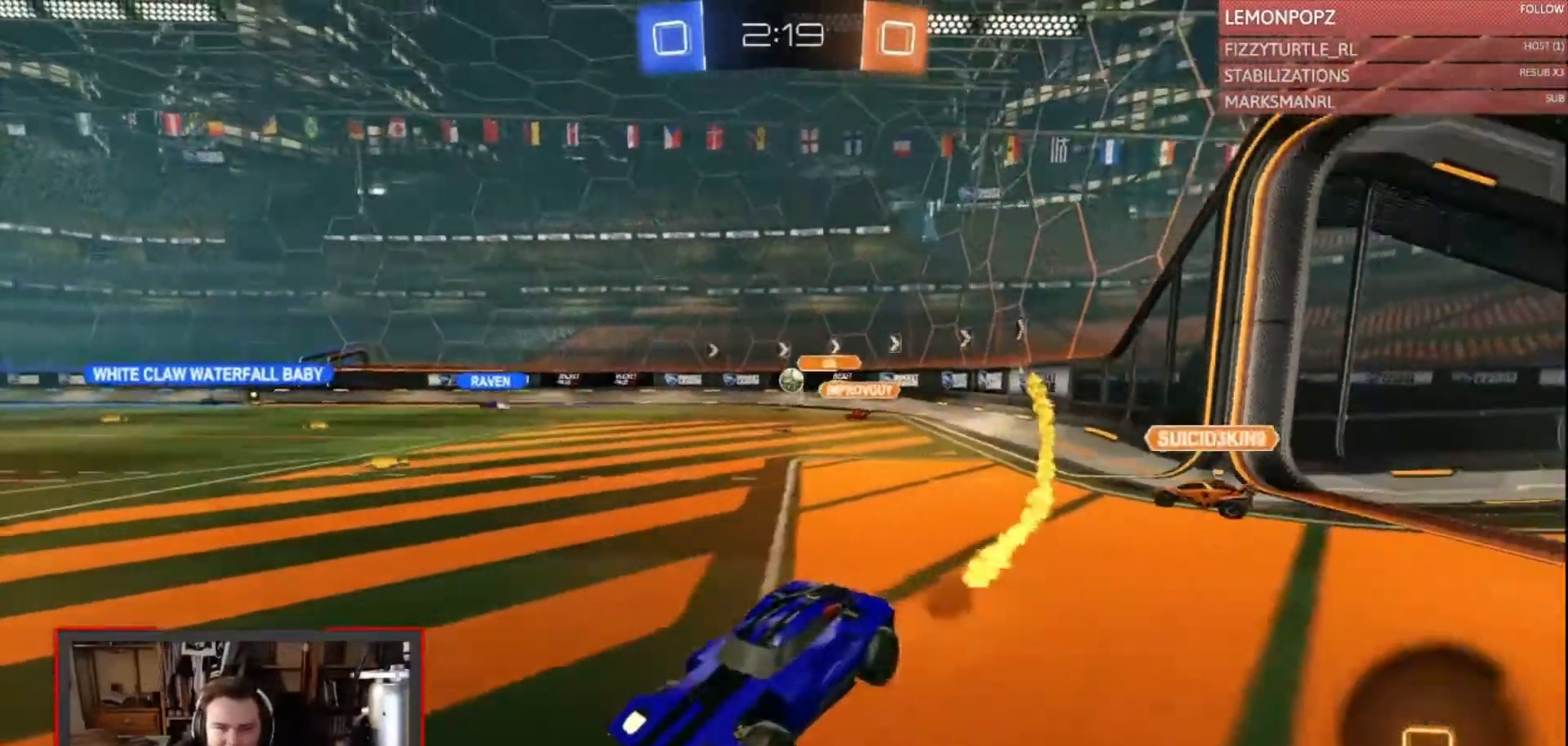
{"buttons": ["R2"], "left_stick": "center", "right_stick": "center", "events": [[33, "CROSS", "down"], [33, "left_stick", "right"], [100, "CROSS", "up"], [133, "CIRCLE", "up"], [133, "left_stick", "center"], [200, "TRIANGLE", "down"], [267, "TRIANGLE", "up"]]}
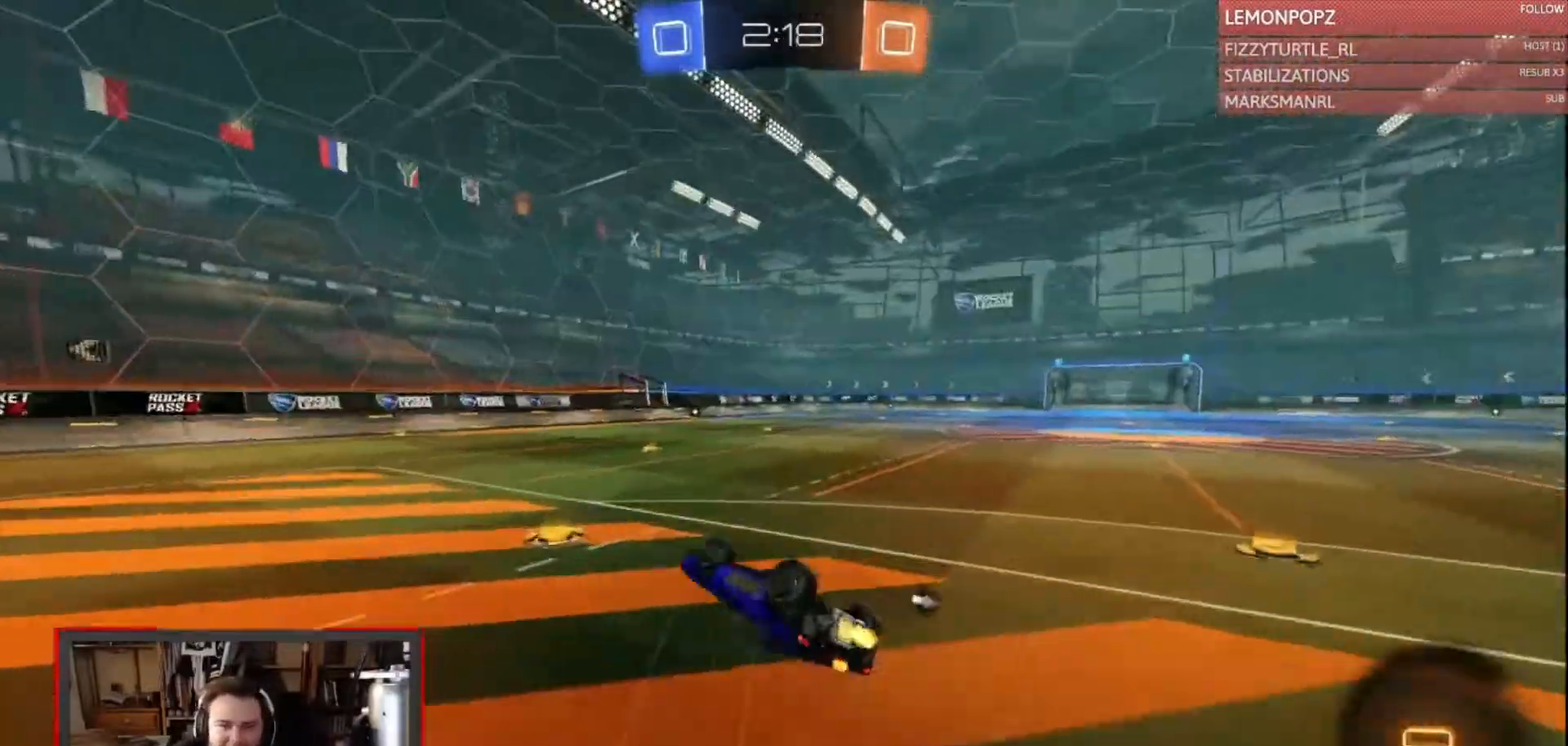
{"buttons": ["CIRCLE", "R2"], "left_stick": "center", "right_stick": "center", "events": [[267, "left_stick", "right"], [367, "CIRCLE", "down"], [400, "left_stick", "center"]]}
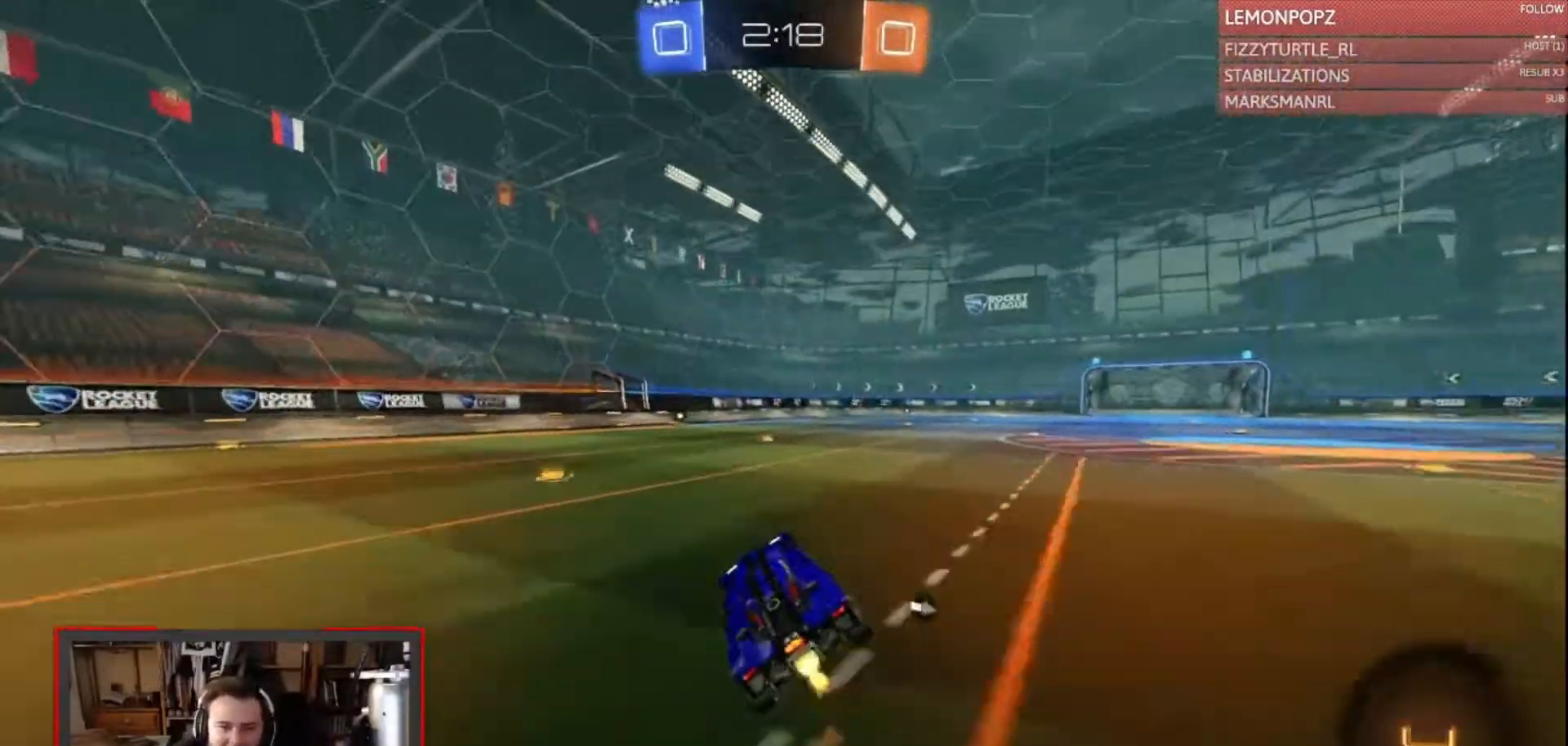
{"buttons": ["CROSS", "CIRCLE", "R2"], "left_stick": "up", "right_stick": "center", "events": [[133, "left_stick", "left"], [267, "left_stick", "up"], [333, "CROSS", "down"], [433, "CIRCLE", "up"], [433, "CROSS", "up"], [467, "CIRCLE", "down"], [500, "CROSS", "down"]]}
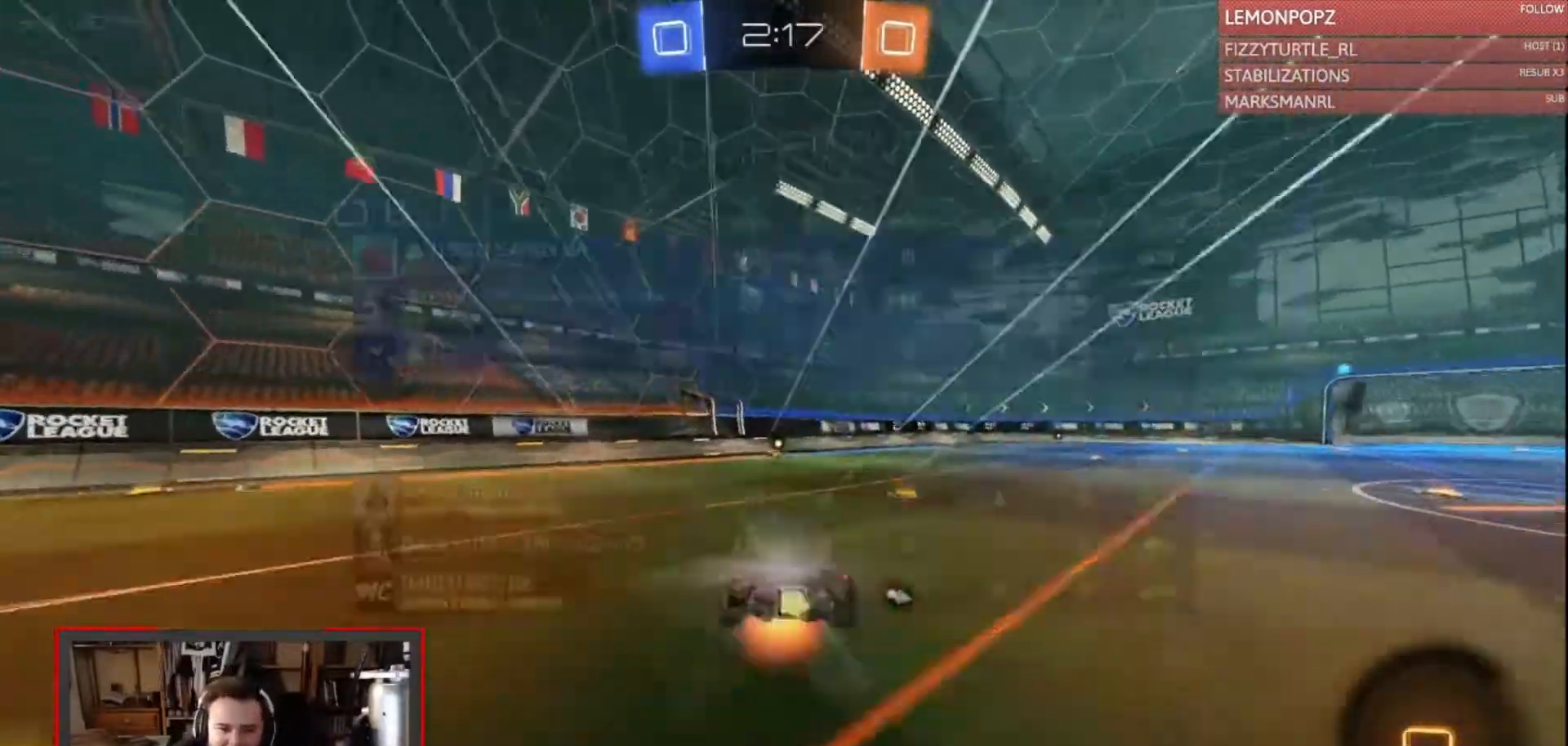
{"buttons": ["R2"], "left_stick": "center", "right_stick": "center", "events": [[33, "L1", "down"], [67, "CROSS", "up"], [100, "CIRCLE", "up"], [167, "L1", "up"], [167, "left_stick", "center"], [267, "TRIANGLE", "down"], [367, "TRIANGLE", "up"]]}
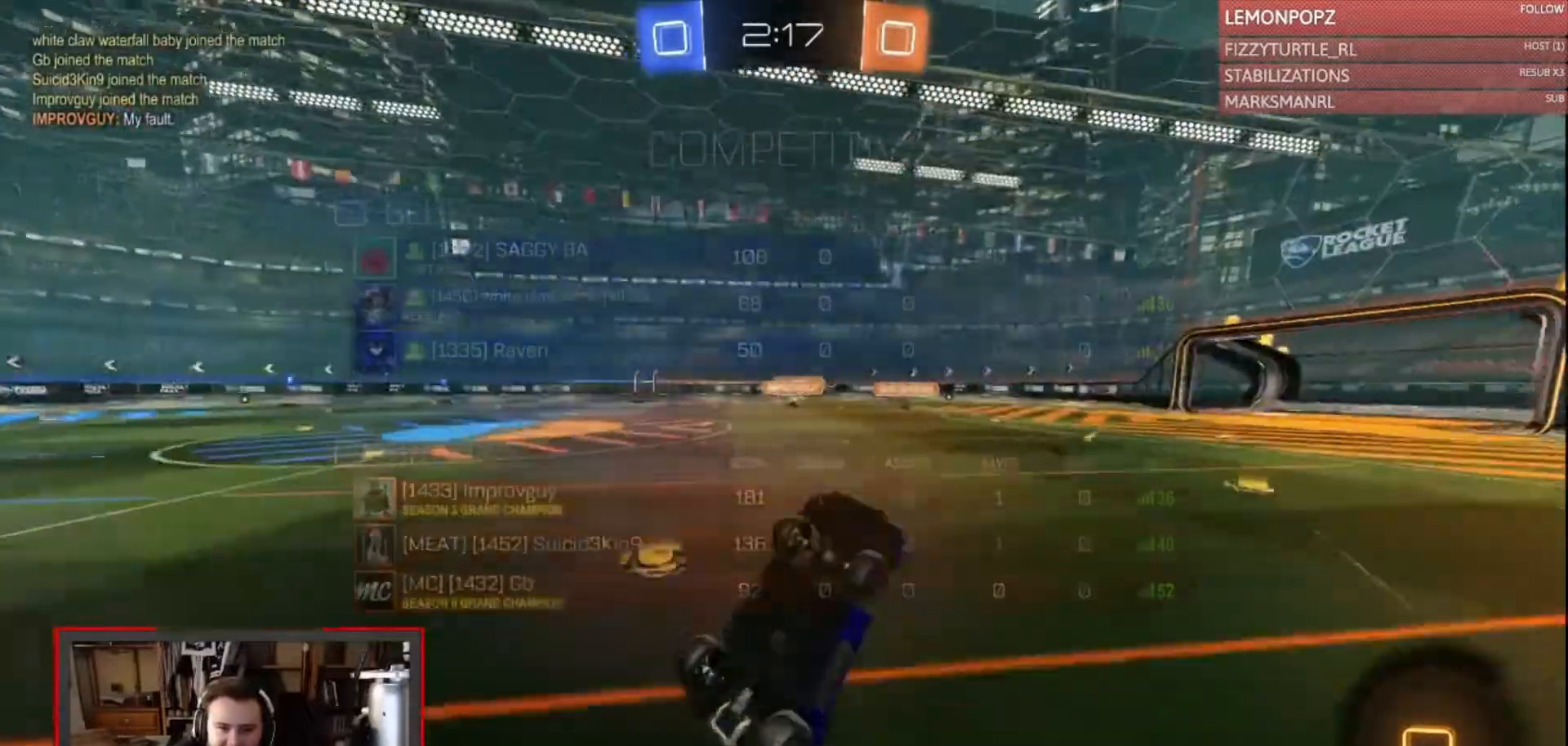
{"buttons": ["R2"], "left_stick": "right", "right_stick": "center", "events": [[467, "left_stick", "right"]]}
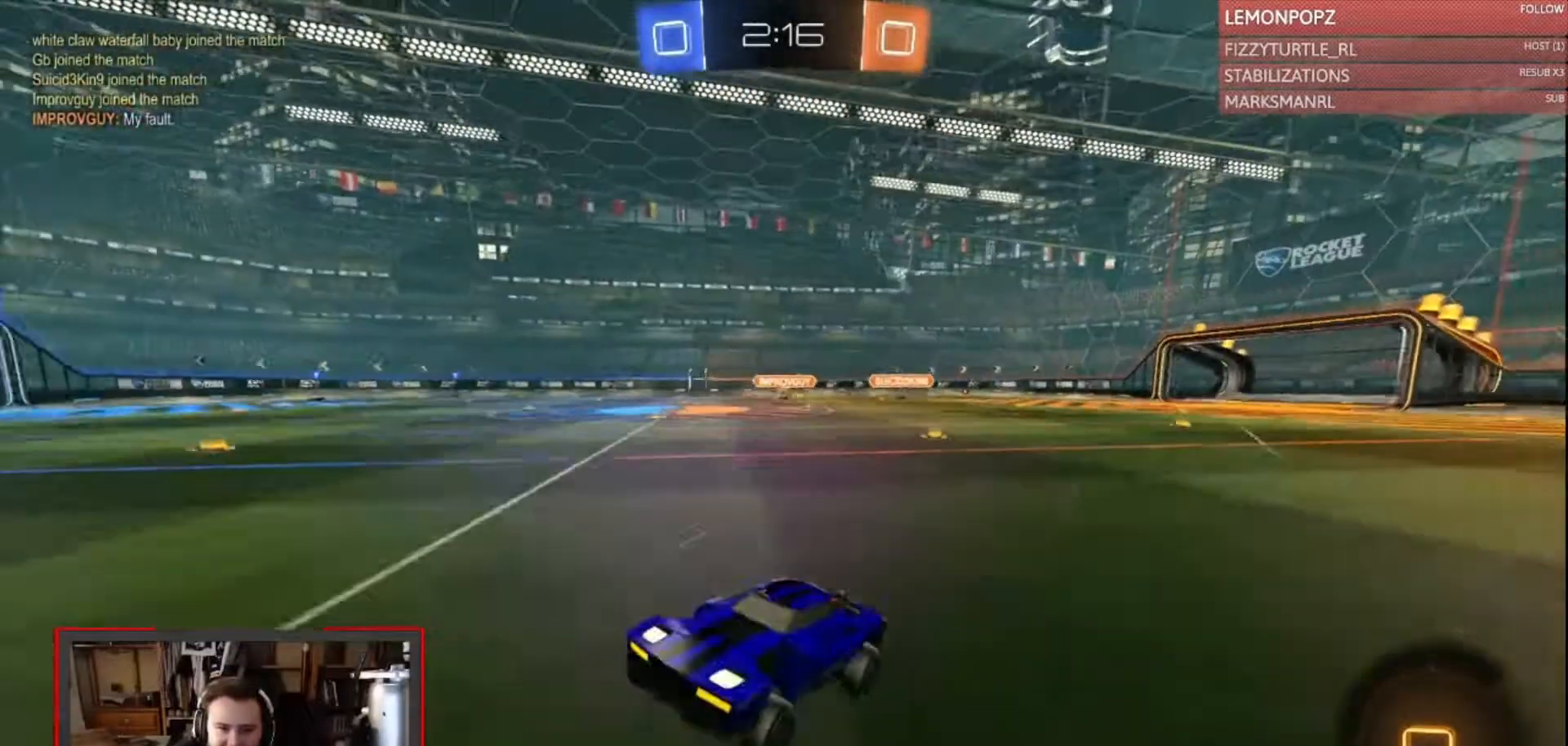
{"buttons": ["R2"], "left_stick": "right", "right_stick": "center", "events": [[267, "SQUARE", "down"], [300, "SQUARE", "up"]]}
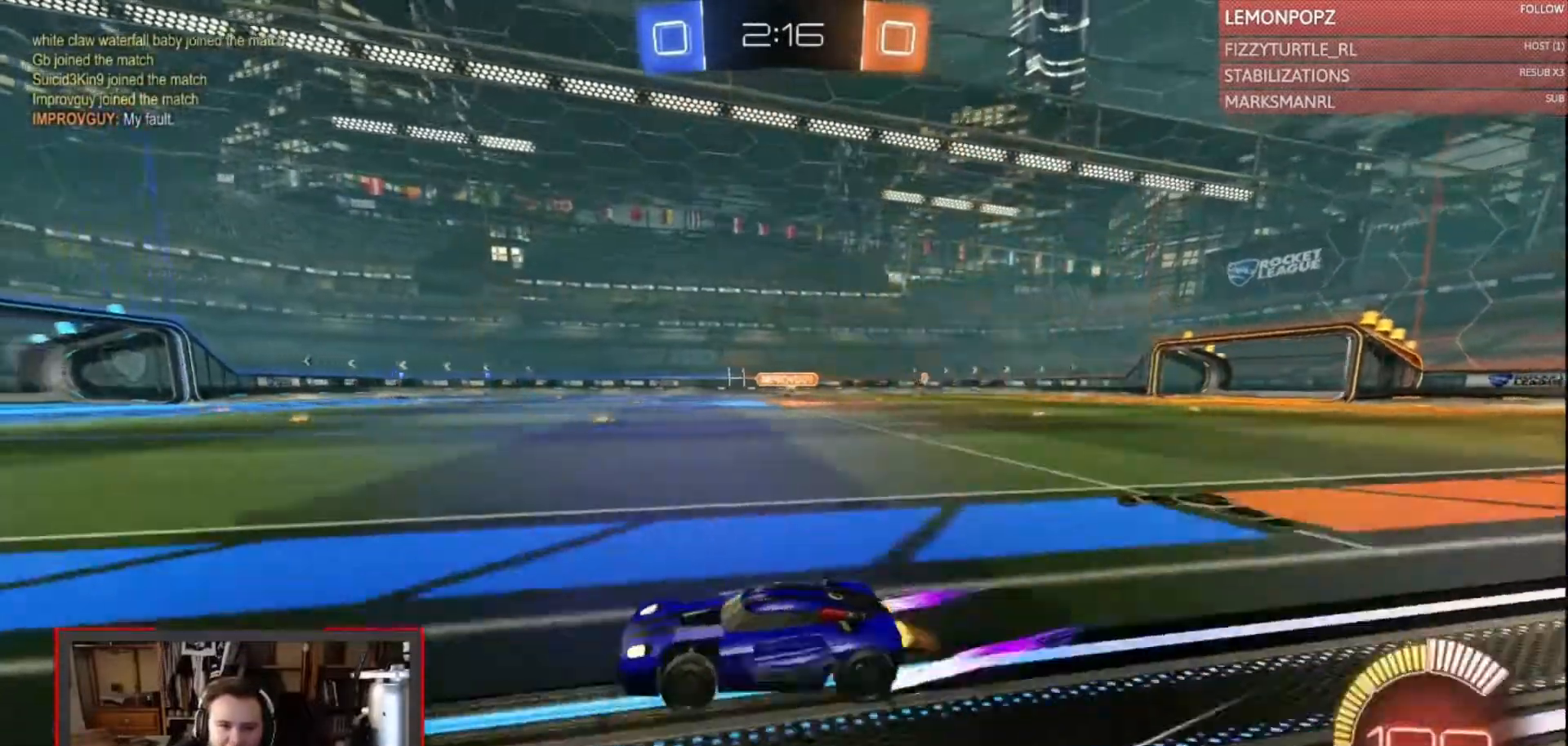
{"buttons": ["R2"], "left_stick": "center", "right_stick": "center", "events": [[33, "CIRCLE", "down"], [33, "L2", "down"], [33, "left_stick", "up-right"], [67, "CROSS", "down"], [167, "CROSS", "up"], [200, "CROSS", "down"], [333, "CROSS", "up"], [367, "CIRCLE", "up"], [367, "L2", "up"], [433, "left_stick", "center"]]}
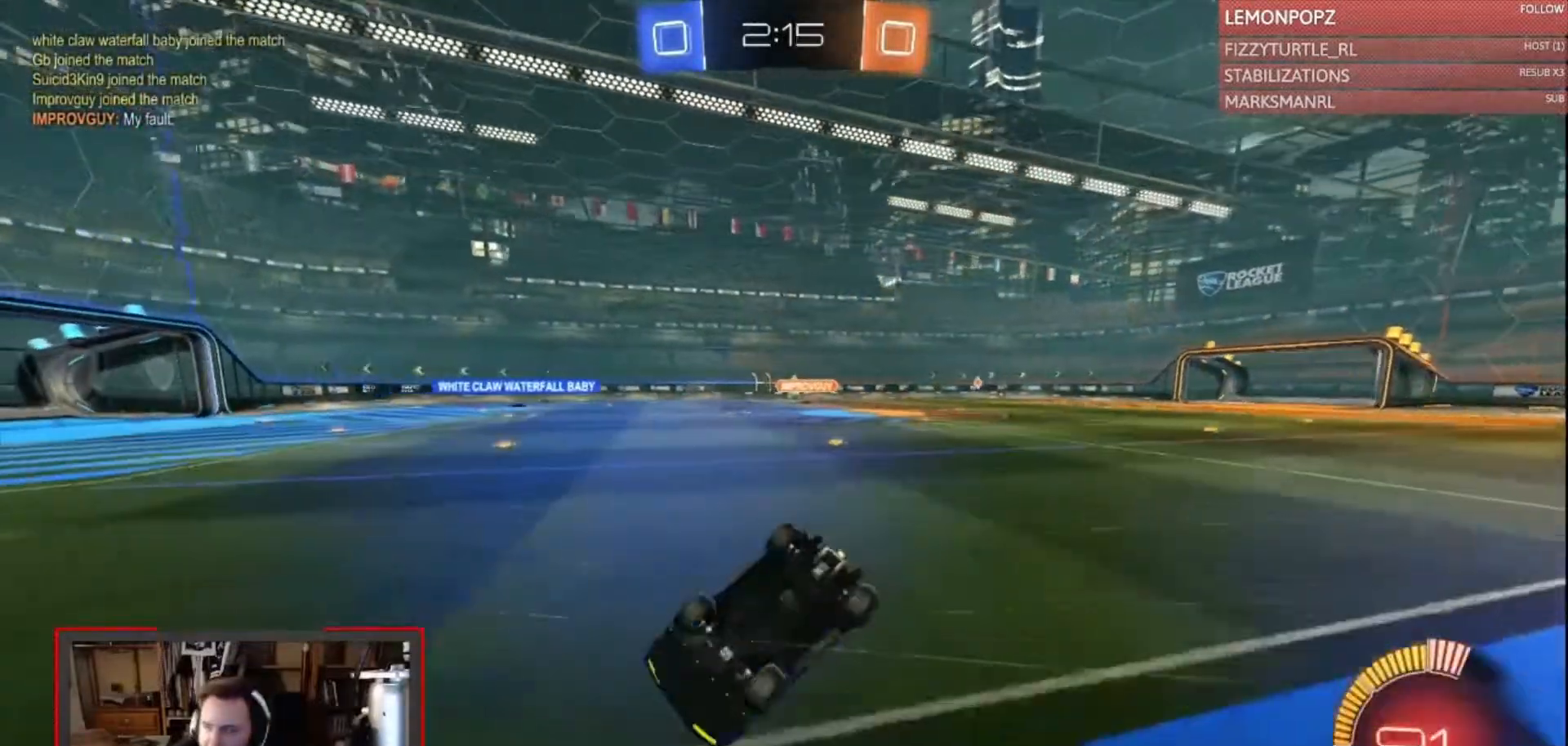
{"buttons": ["R2"], "left_stick": "center", "right_stick": "center", "events": []}
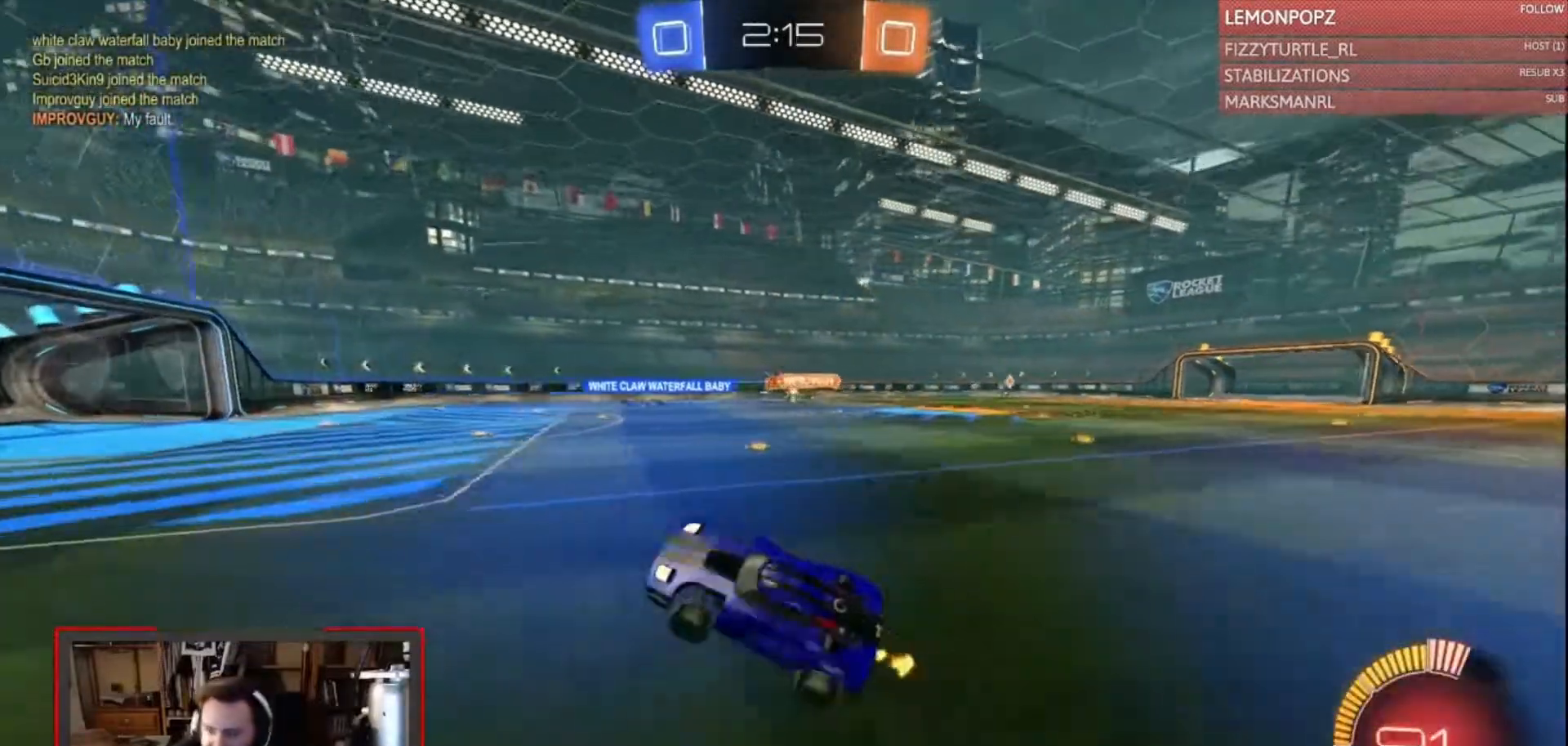
{"buttons": ["R2"], "left_stick": "right", "right_stick": "center", "events": [[333, "left_stick", "right"]]}
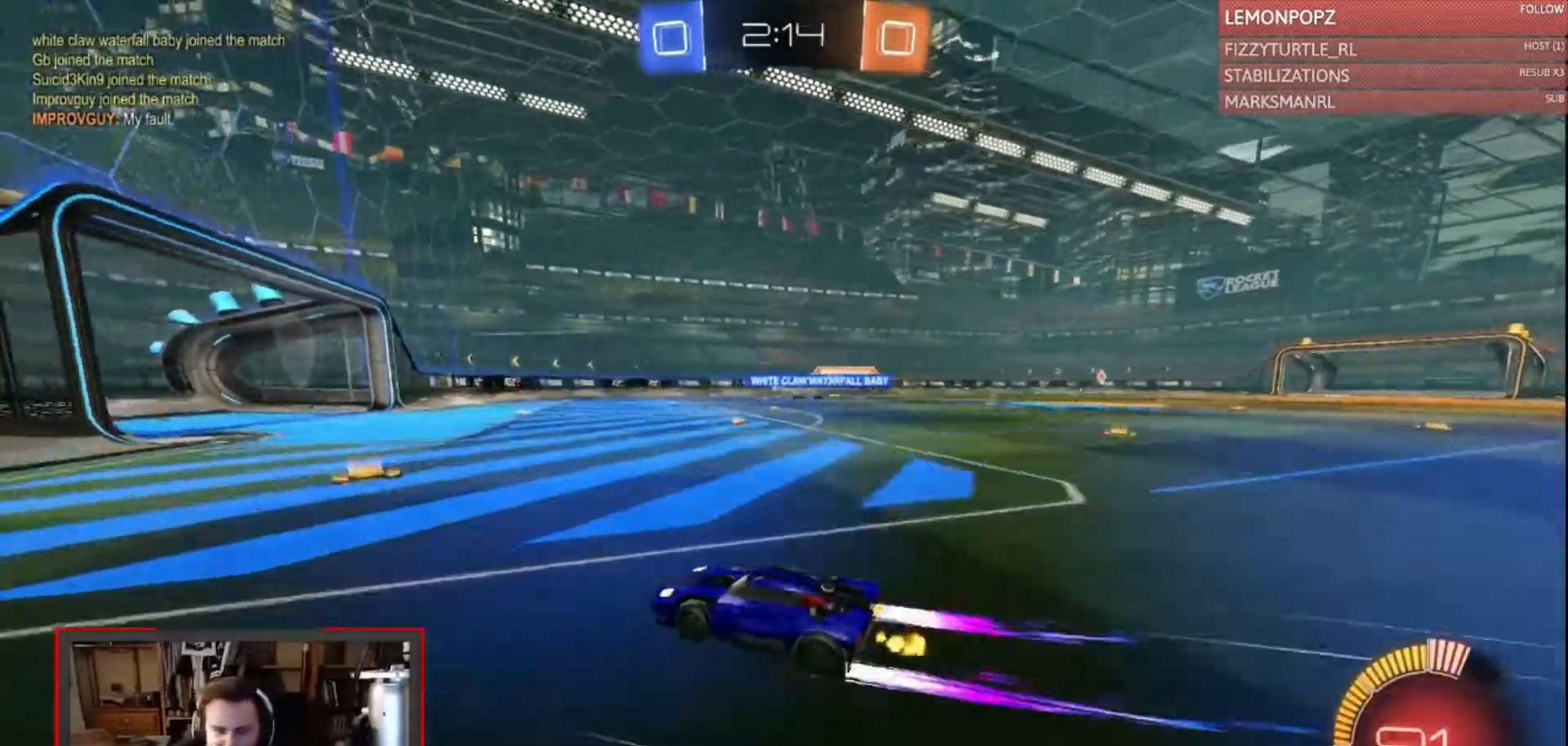
{"buttons": ["R2"], "left_stick": "right", "right_stick": "center", "events": [[133, "left_stick", "center"], [433, "left_stick", "right"]]}
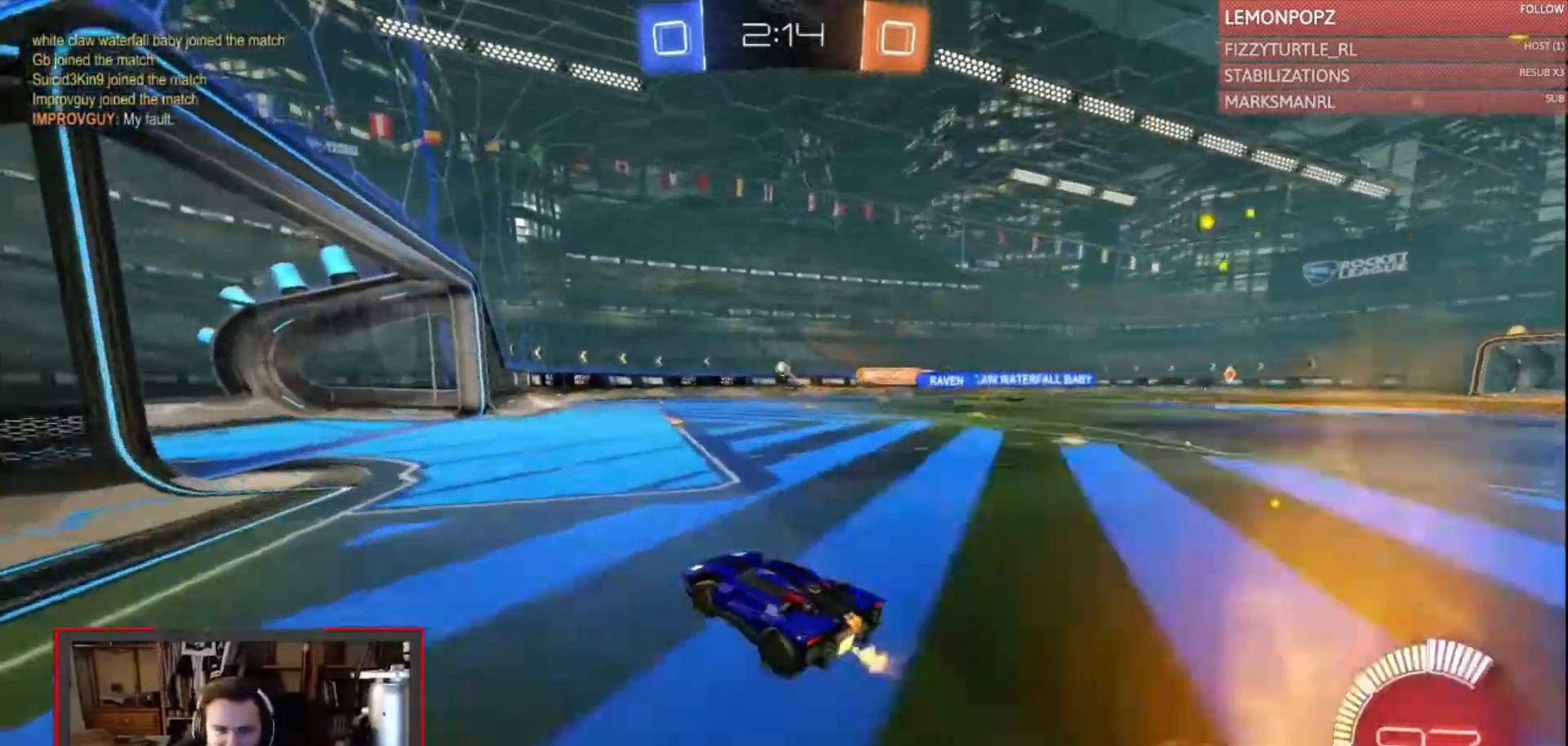
{"buttons": ["R2"], "left_stick": "left", "right_stick": "center", "events": [[67, "left_stick", "center"], [167, "left_stick", "left"]]}
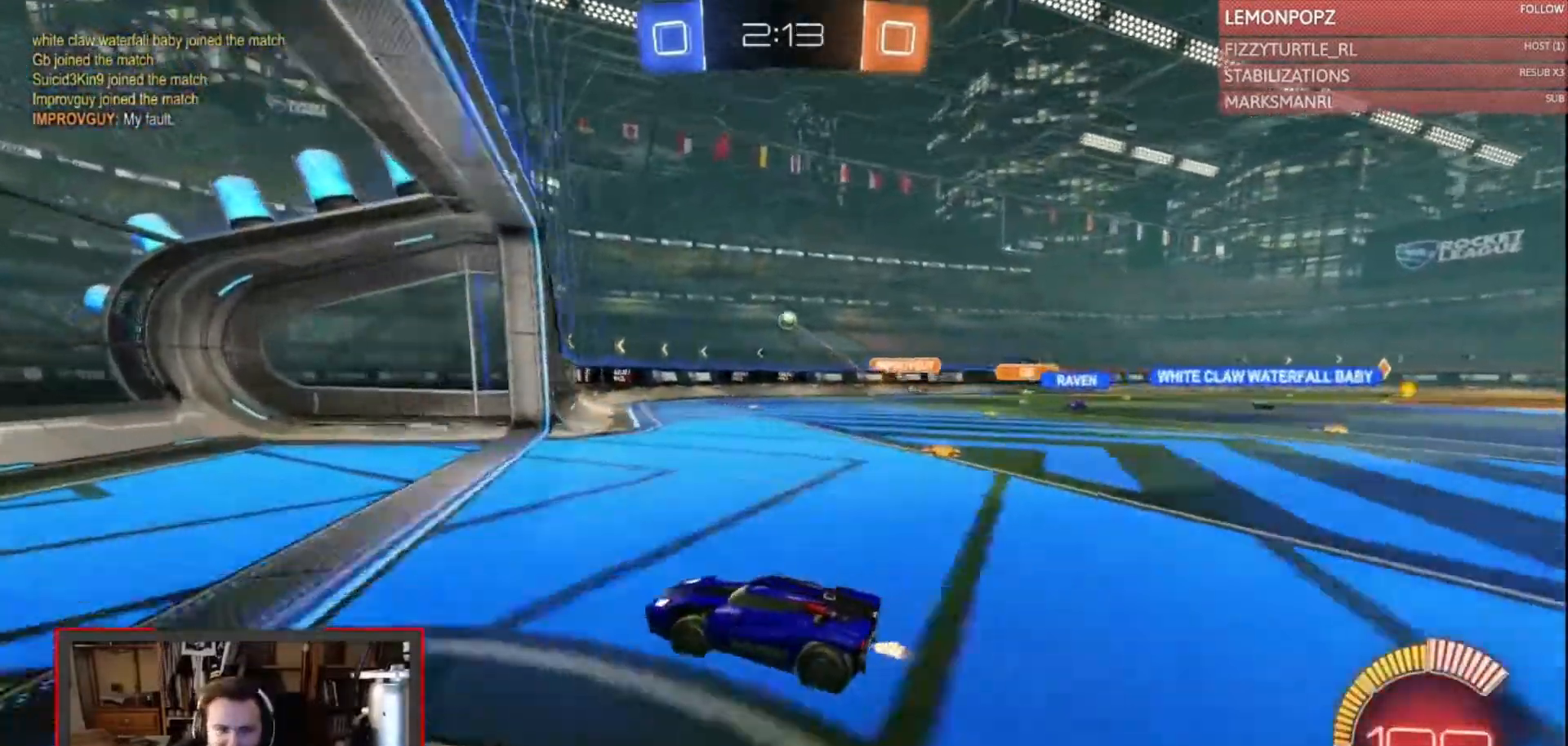
{"buttons": ["L2"], "left_stick": "left", "right_stick": "center", "events": [[67, "SQUARE", "down"], [67, "left_stick", "right"], [200, "L2", "down"], [300, "SQUARE", "up"], [433, "R2", "up"], [467, "left_stick", "left"]]}
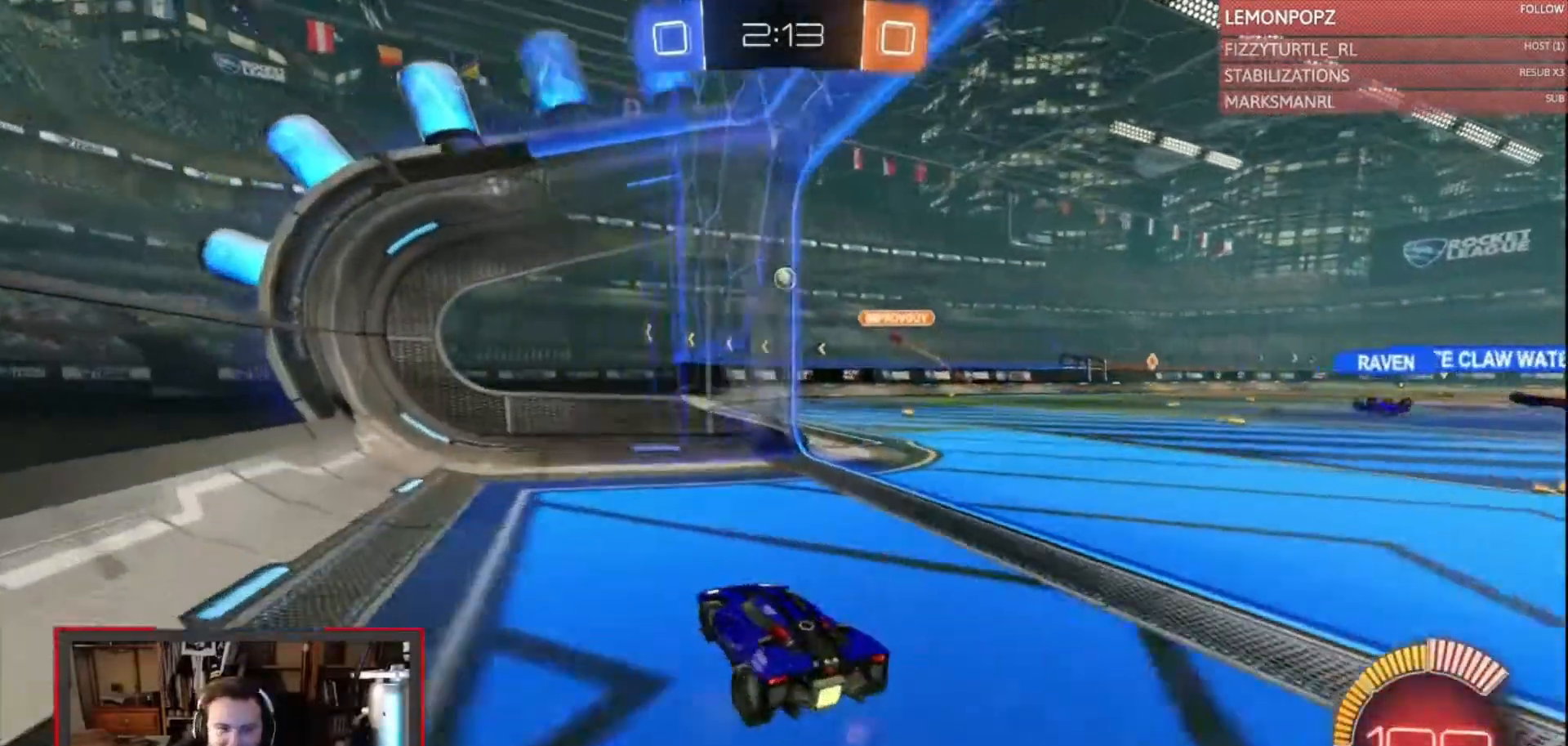
{"buttons": ["L2"], "left_stick": "left", "right_stick": "center", "events": []}
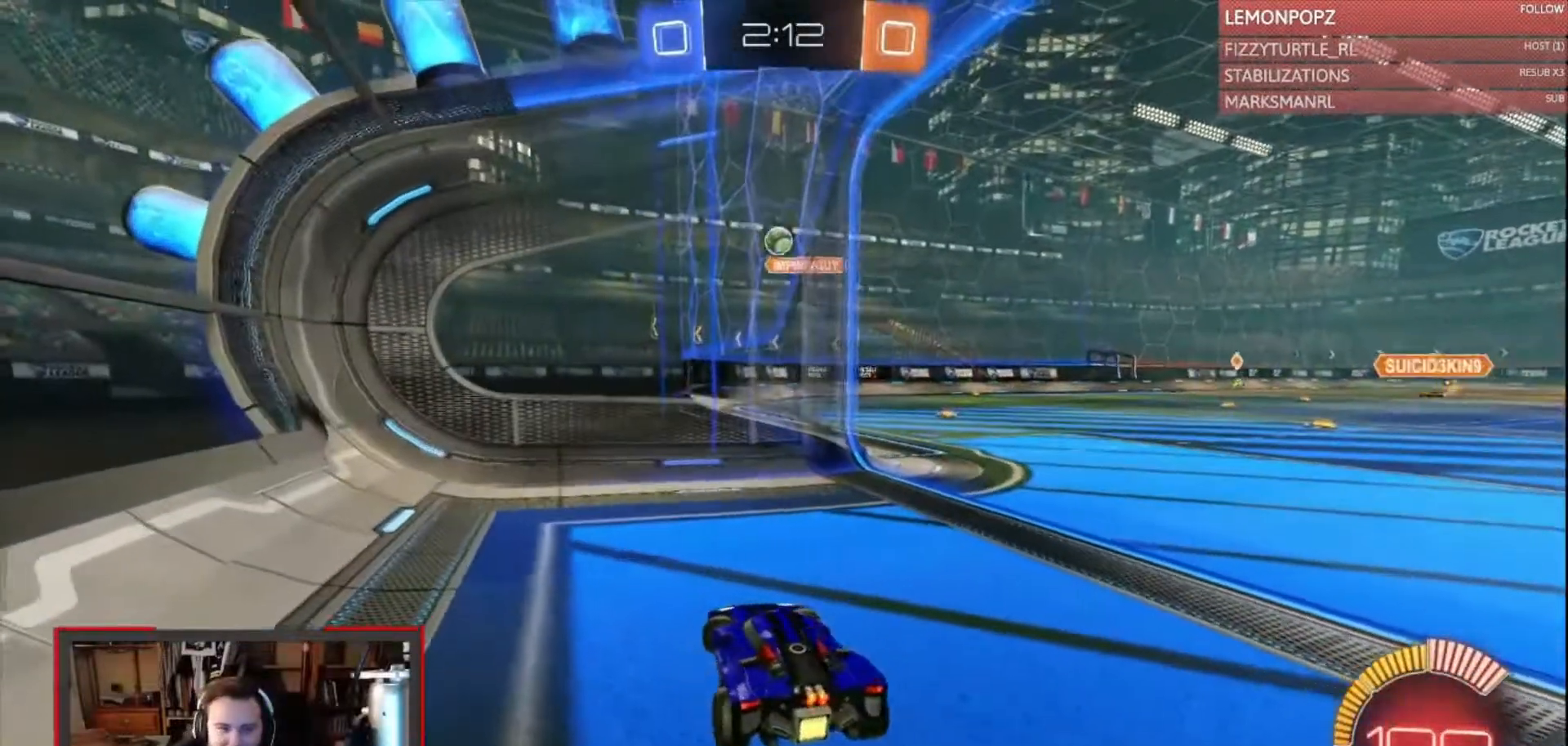
{"buttons": ["R2"], "left_stick": "center", "right_stick": "center", "events": [[333, "R2", "down"], [400, "L2", "up"], [433, "left_stick", "center"]]}
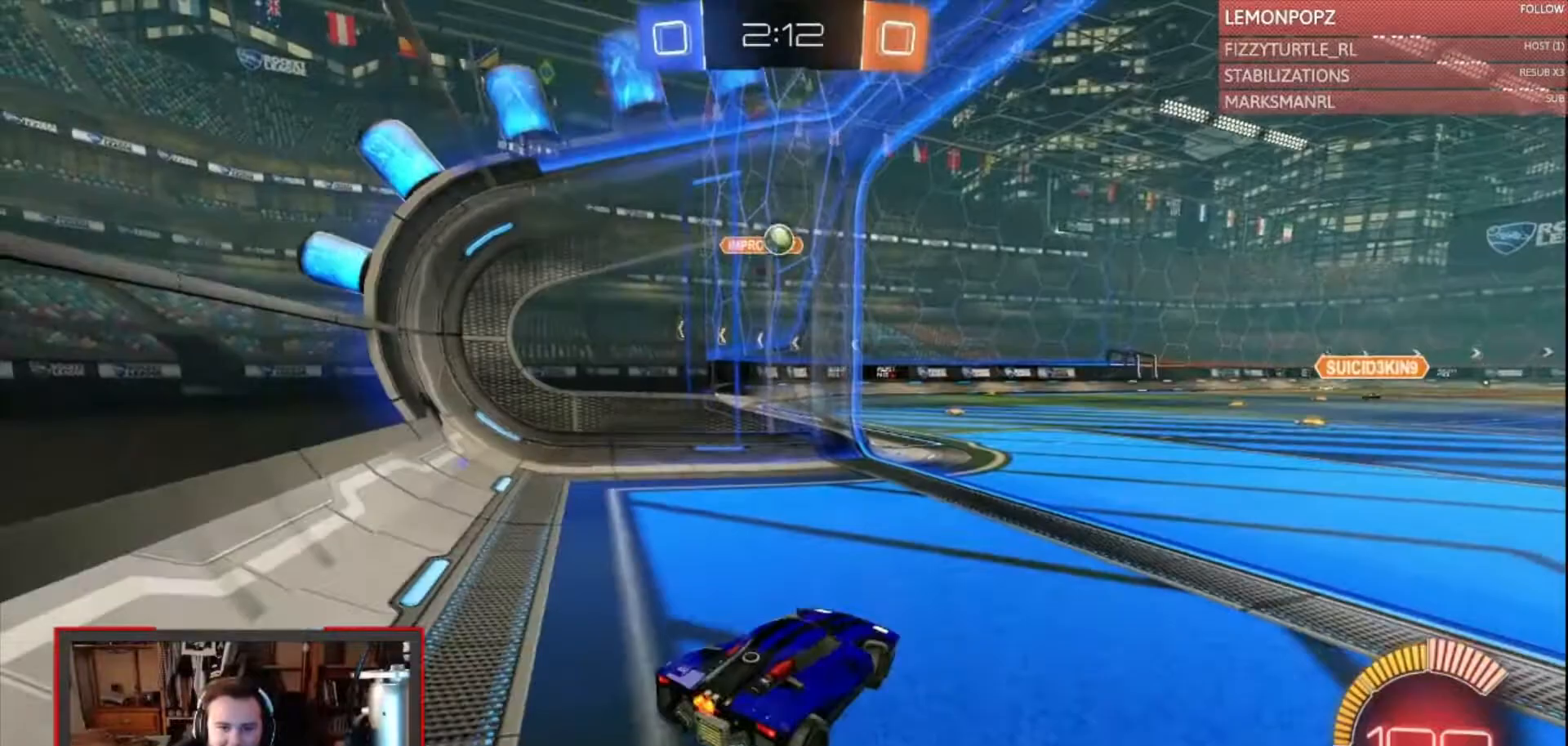
{"buttons": ["R2"], "left_stick": "center", "right_stick": "center", "events": []}
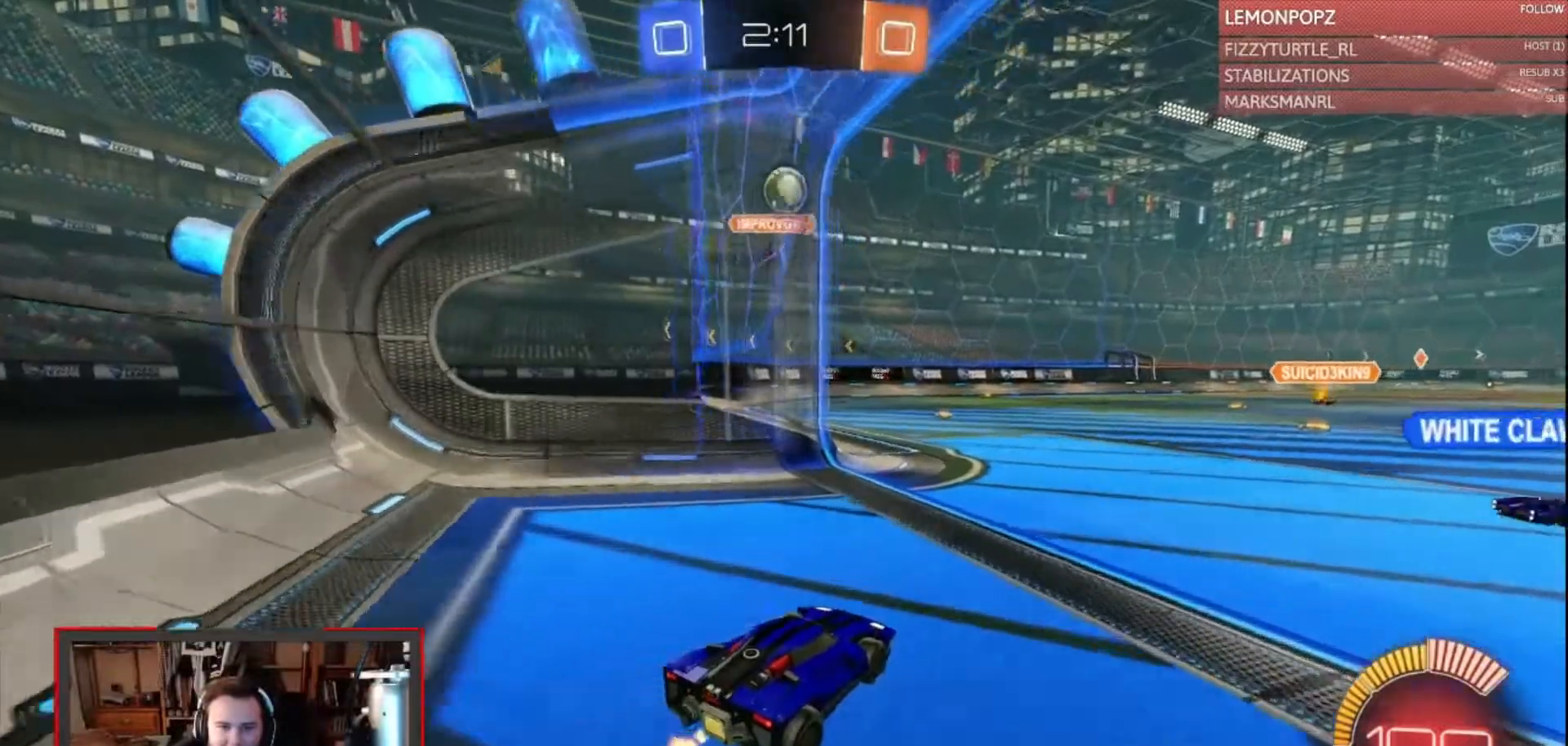
{"buttons": ["L2"], "left_stick": "left", "right_stick": "center", "events": [[33, "R2", "up"], [67, "L2", "down"], [67, "left_stick", "down-right"], [300, "CROSS", "down"], [333, "CROSS", "up"], [467, "left_stick", "left"]]}
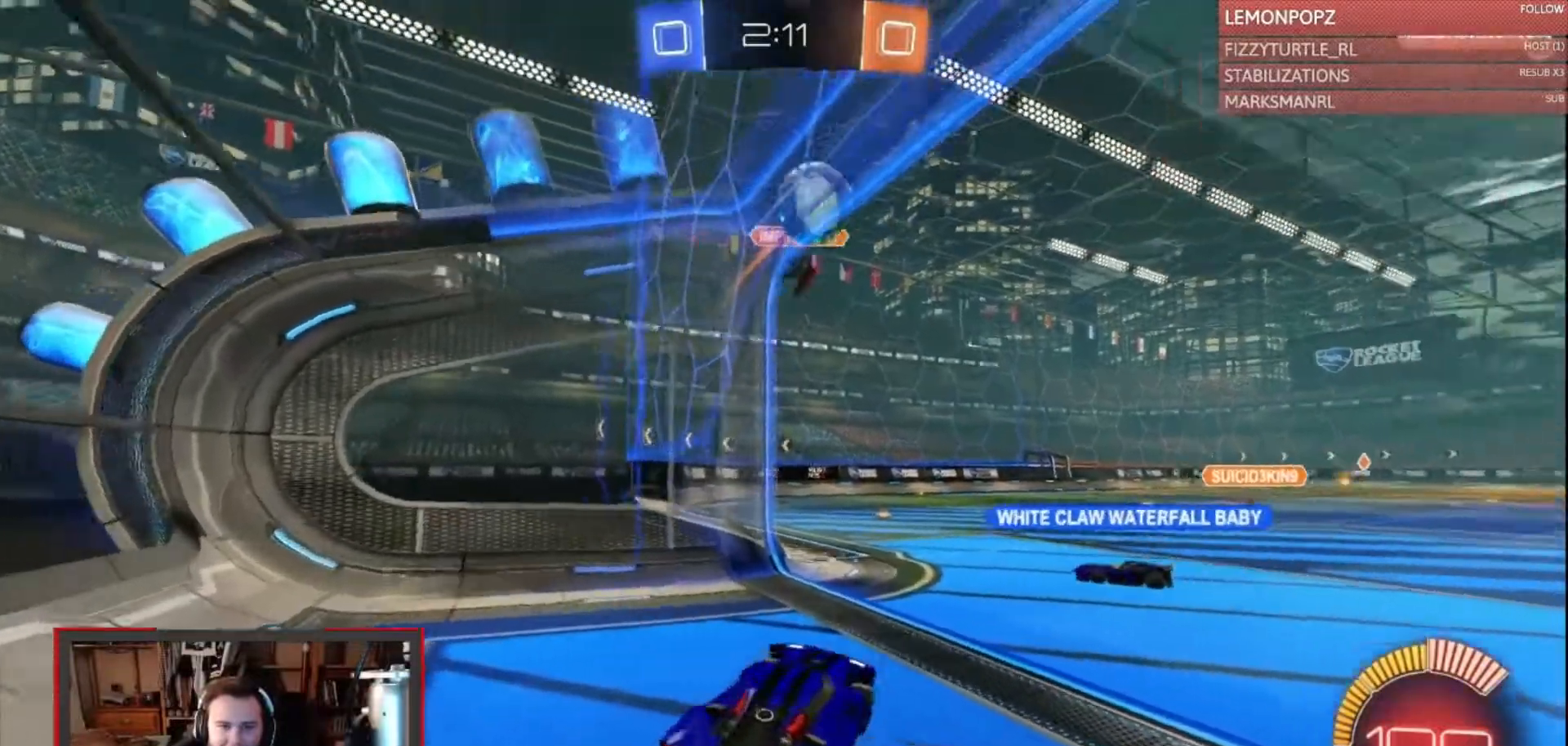
{"buttons": ["R2"], "left_stick": "up-right", "right_stick": "center", "events": [[233, "R2", "down"], [233, "left_stick", "up-right"], [333, "L2", "up"]]}